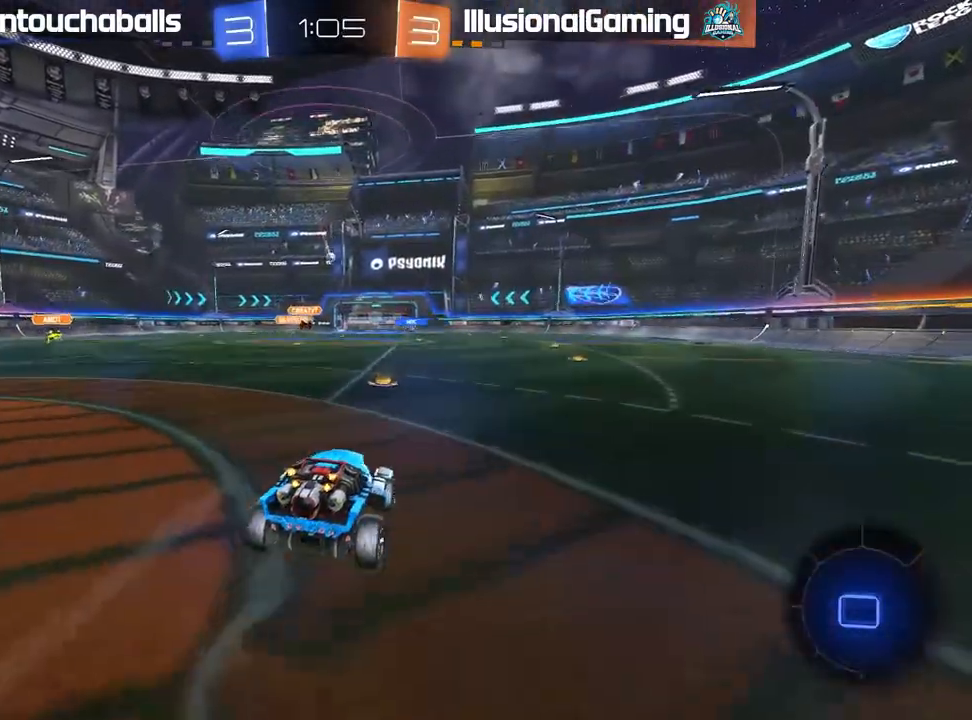
Gameplay with a controller (Xbox layout); each line is a JSON object with the inputs held at the frame after it (dt_ms = milliseconds from this image to that frame). "events" lists button and stick changes between this image and that frame as [ms after this image, input, new state], when the widget could be followed in between.
{"dt_ms": 500, "buttons": ["R2"], "left_stick": "center", "right_stick": "center", "events": [[50, "A", "down"], [83, "left_stick", "up-left"], [200, "A", "up"], [333, "L1", "up"], [383, "left_stick", "center"]]}
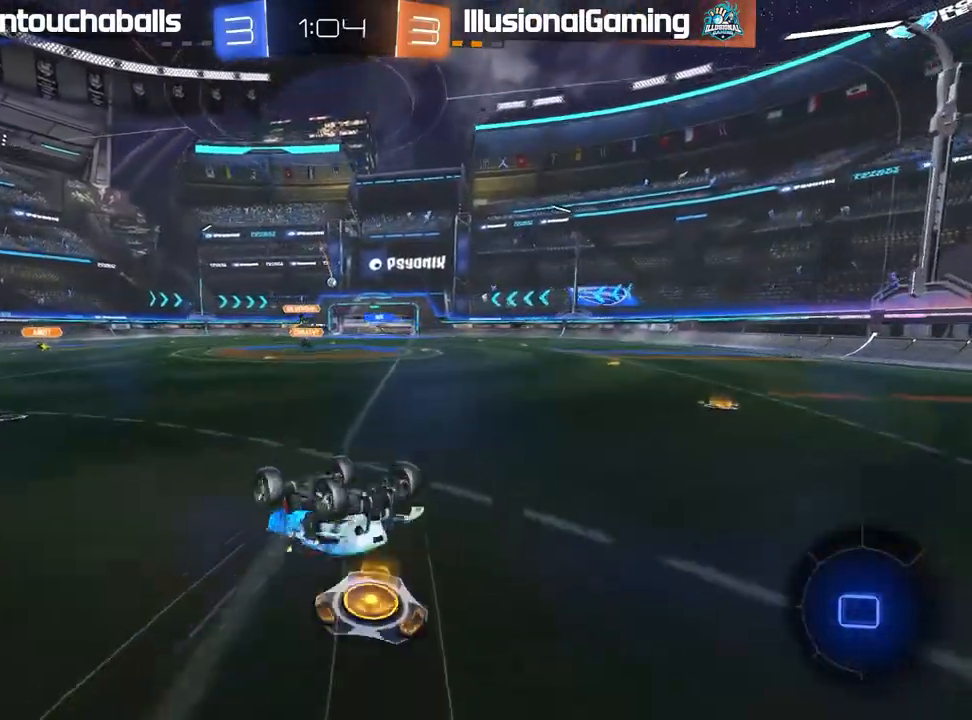
{"dt_ms": 500, "buttons": ["R2"], "left_stick": "center", "right_stick": "center", "events": []}
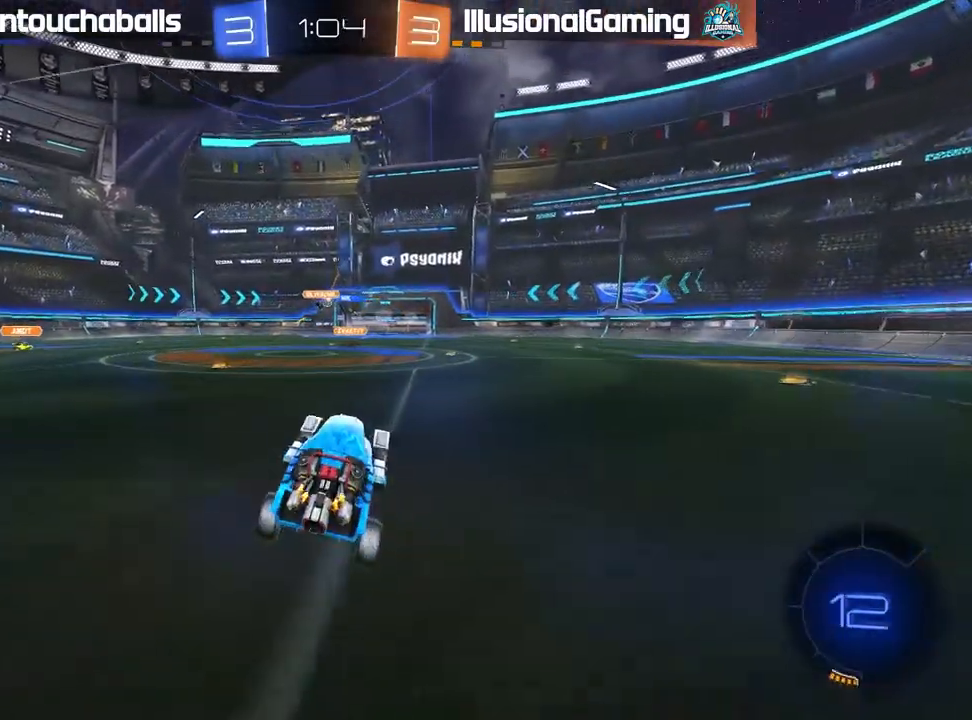
{"dt_ms": 500, "buttons": ["R2"], "left_stick": "center", "right_stick": "center", "events": []}
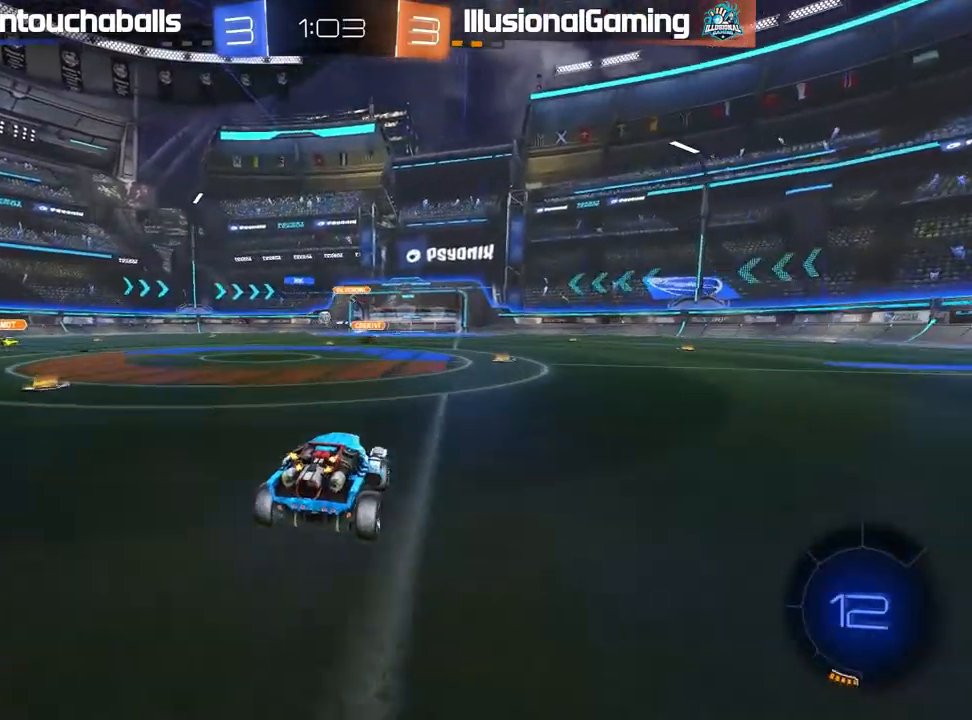
{"dt_ms": 500, "buttons": ["B", "L1", "R2"], "left_stick": "up", "right_stick": "center", "events": [[83, "B", "down"], [150, "left_stick", "left"], [283, "left_stick", "right"], [400, "A", "down"], [450, "L1", "down"], [450, "left_stick", "up"], [500, "A", "up"]]}
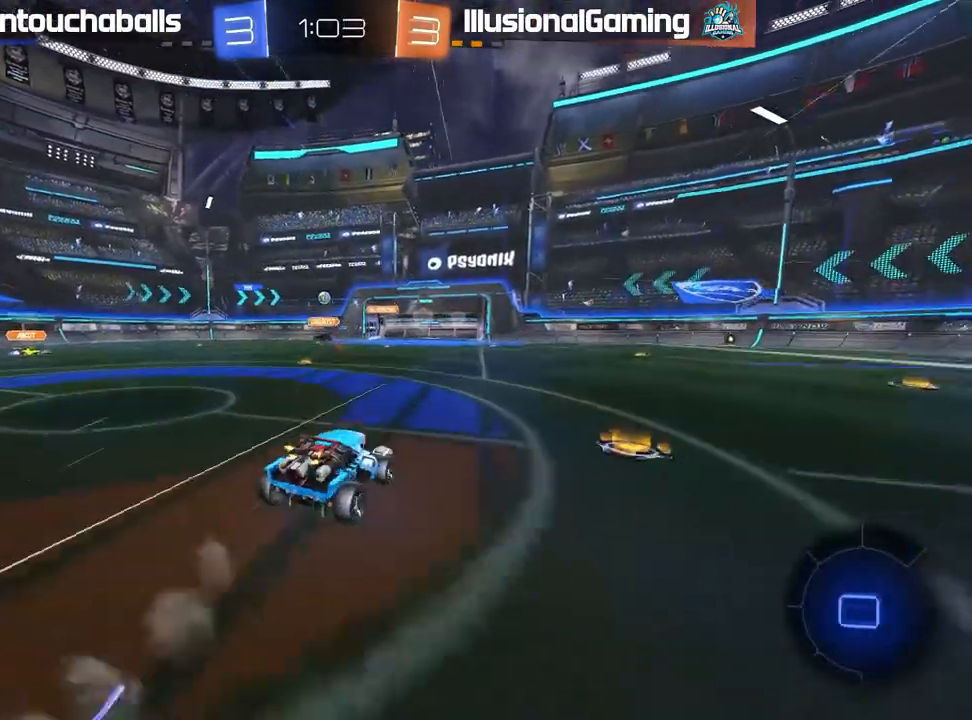
{"dt_ms": 500, "buttons": [], "left_stick": "center", "right_stick": "center", "events": [[50, "A", "down"], [167, "A", "up"], [167, "B", "up"], [200, "L1", "up"], [250, "Y", "down"], [250, "left_stick", "center"], [350, "Y", "up"], [417, "R2", "up"]]}
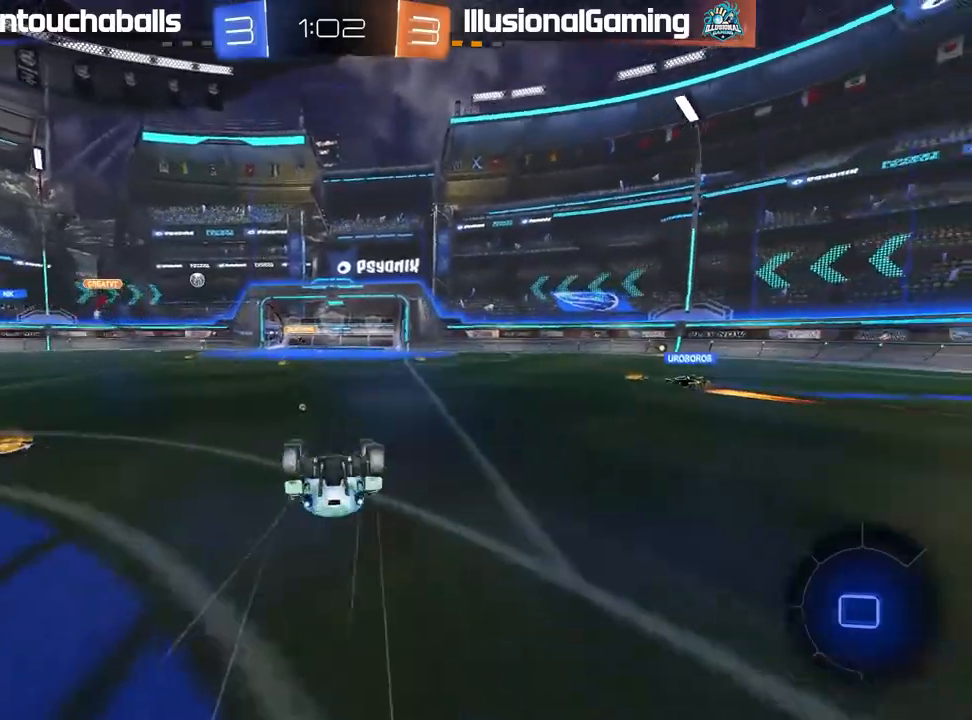
{"dt_ms": 500, "buttons": [], "left_stick": "center", "right_stick": "center", "events": []}
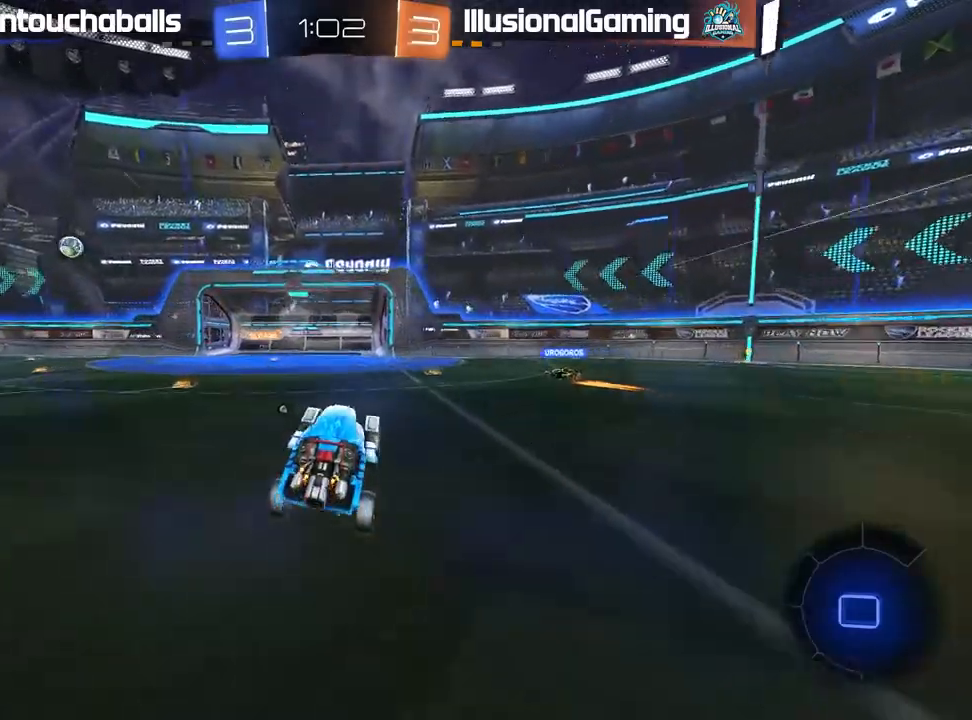
{"dt_ms": 500, "buttons": ["R2"], "left_stick": "right", "right_stick": "center"}
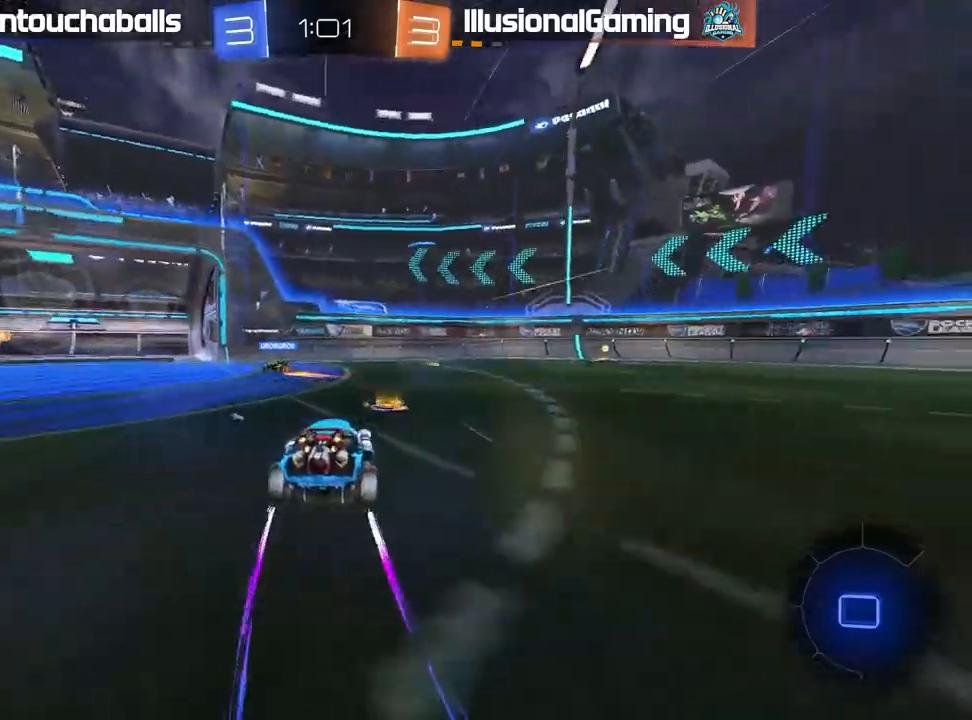
{"dt_ms": 500, "buttons": ["R2"], "left_stick": "left", "right_stick": "center", "events": [[83, "left_stick", "center"], [267, "left_stick", "right"], [283, "Y", "down"], [383, "Y", "up"], [467, "left_stick", "left"]]}
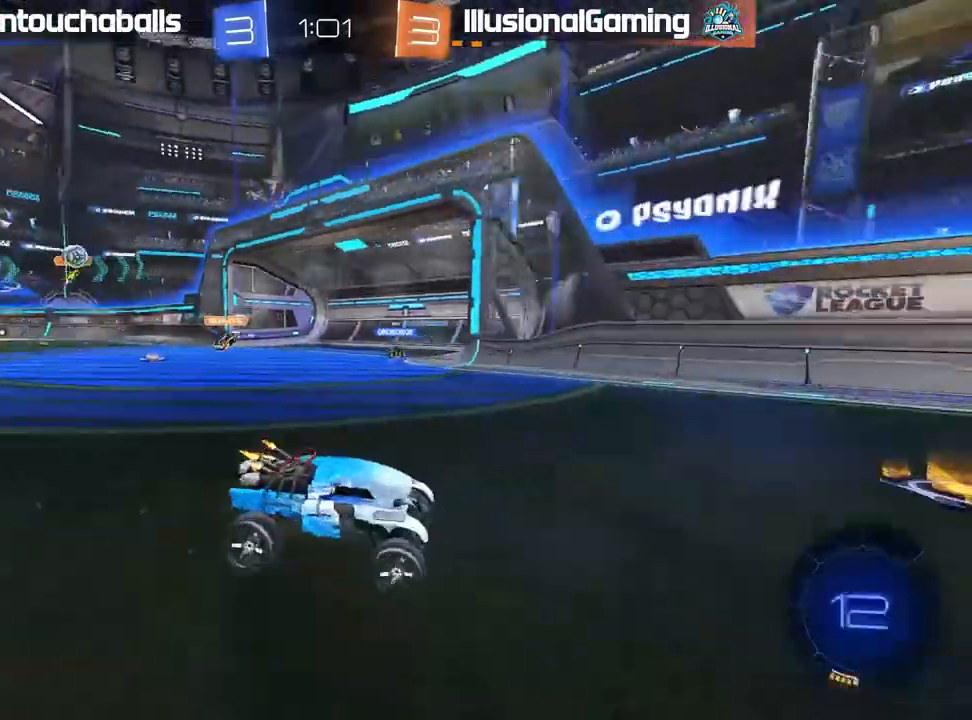
{"dt_ms": 500, "buttons": [], "left_stick": "left", "right_stick": "center", "events": [[17, "L1", "down"], [167, "L1", "up"], [450, "R2", "up"]]}
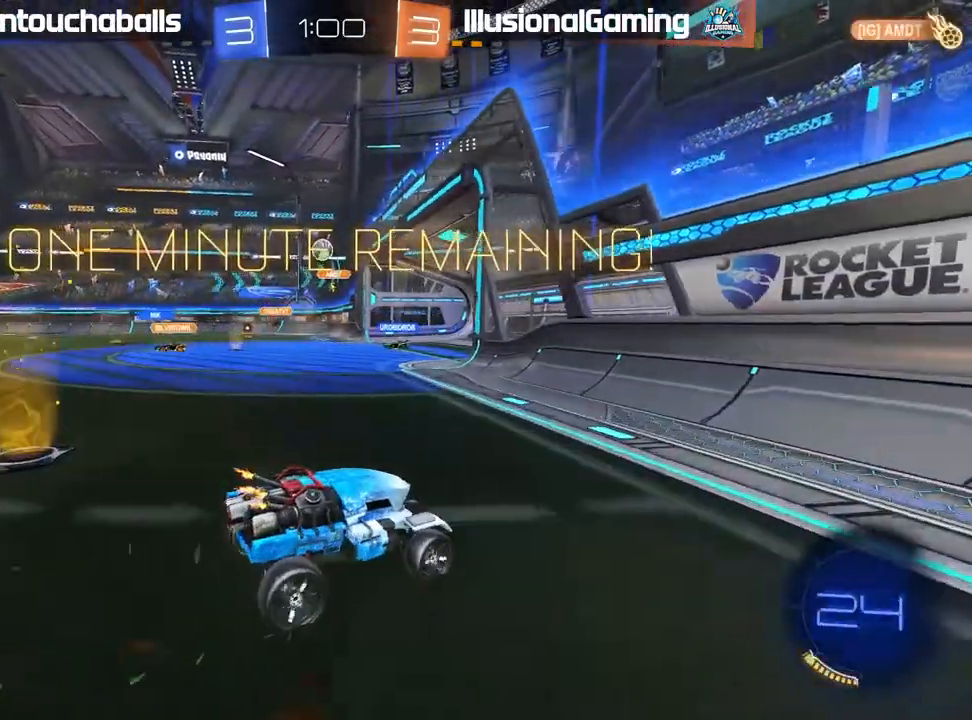
{"dt_ms": 500, "buttons": ["R2"], "left_stick": "left", "right_stick": "center", "events": [[350, "R2", "down"], [400, "left_stick", "center"], [483, "left_stick", "left"]]}
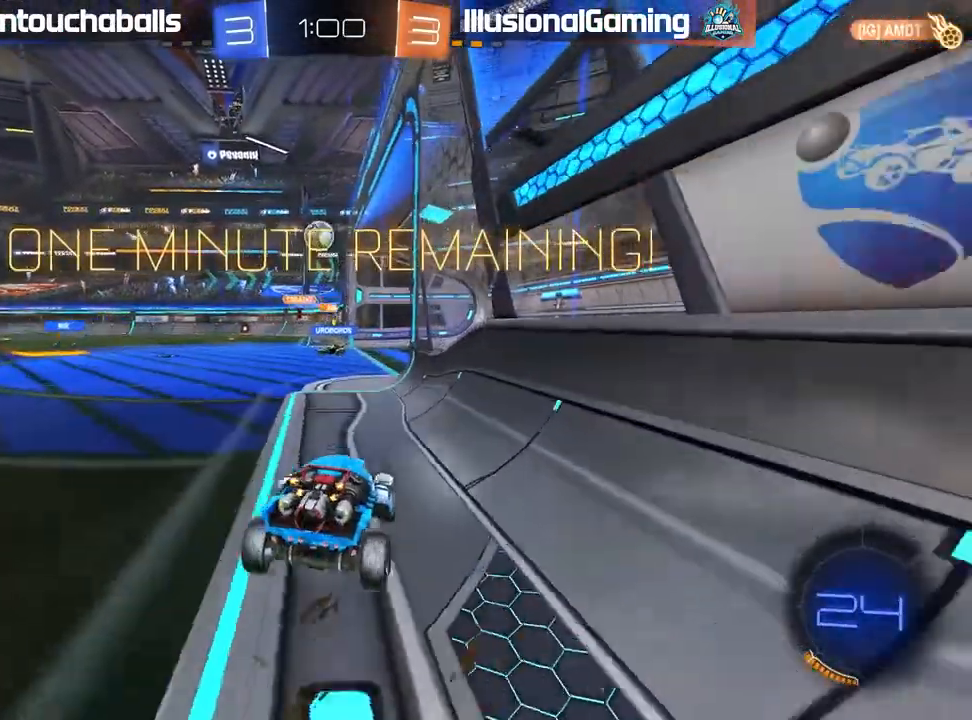
{"dt_ms": 1000, "buttons": ["R2"], "left_stick": "left", "right_stick": "center"}
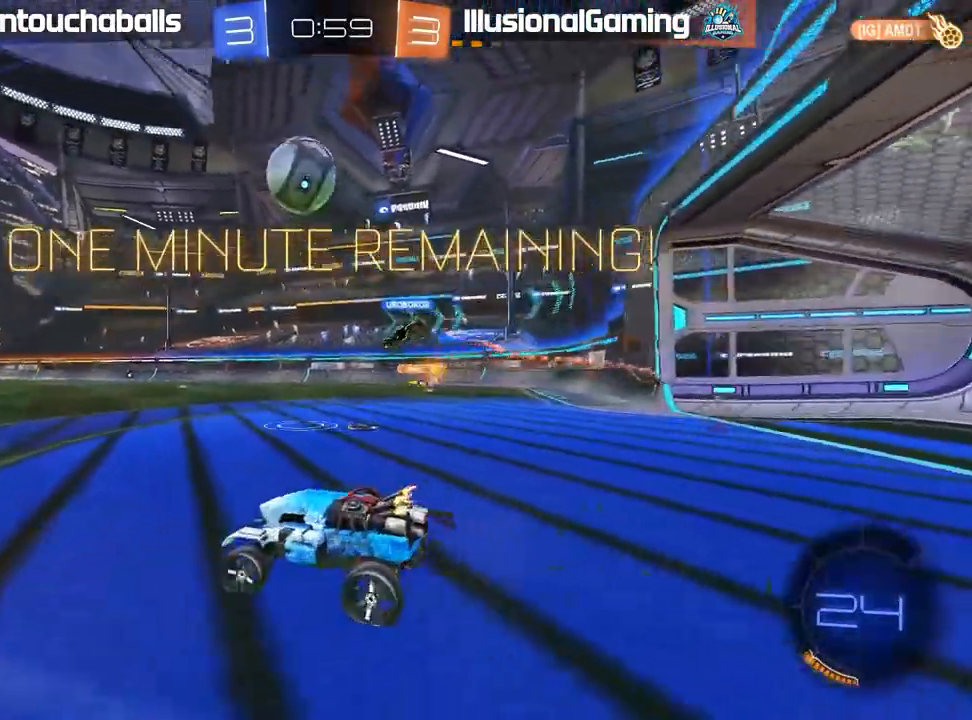
{"dt_ms": 500, "buttons": ["B", "R2"], "left_stick": "center", "right_stick": "center", "events": [[17, "B", "down"], [50, "left_stick", "center"], [250, "left_stick", "right"], [317, "left_stick", "center"]]}
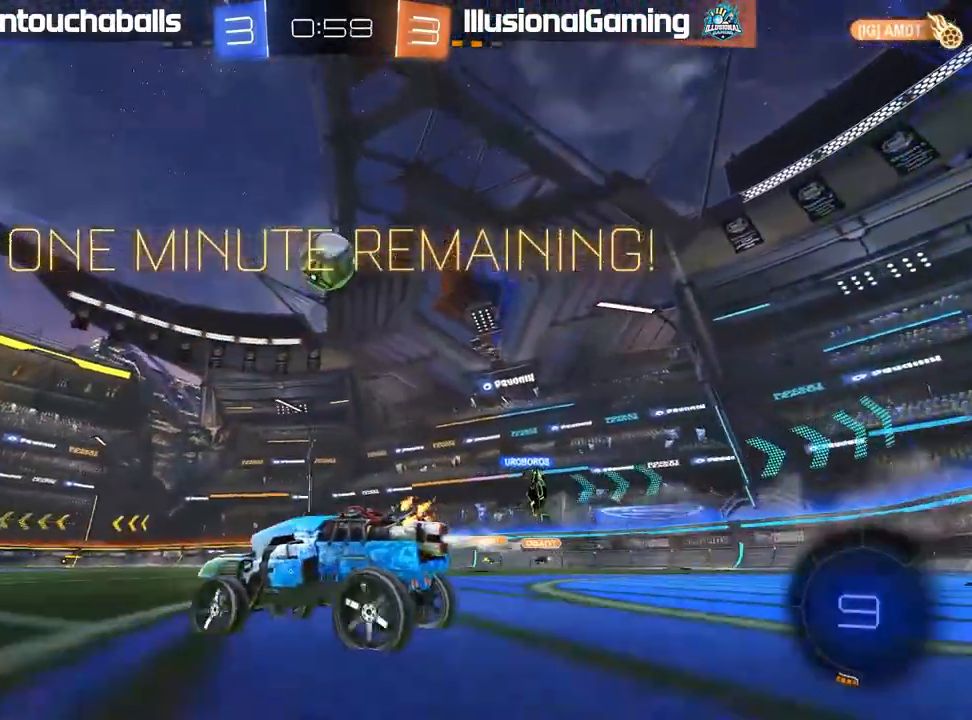
{"dt_ms": 500, "buttons": ["R2"], "left_stick": "right", "right_stick": "center", "events": [[67, "B", "up"], [183, "left_stick", "left"], [317, "left_stick", "center"], [400, "left_stick", "right"]]}
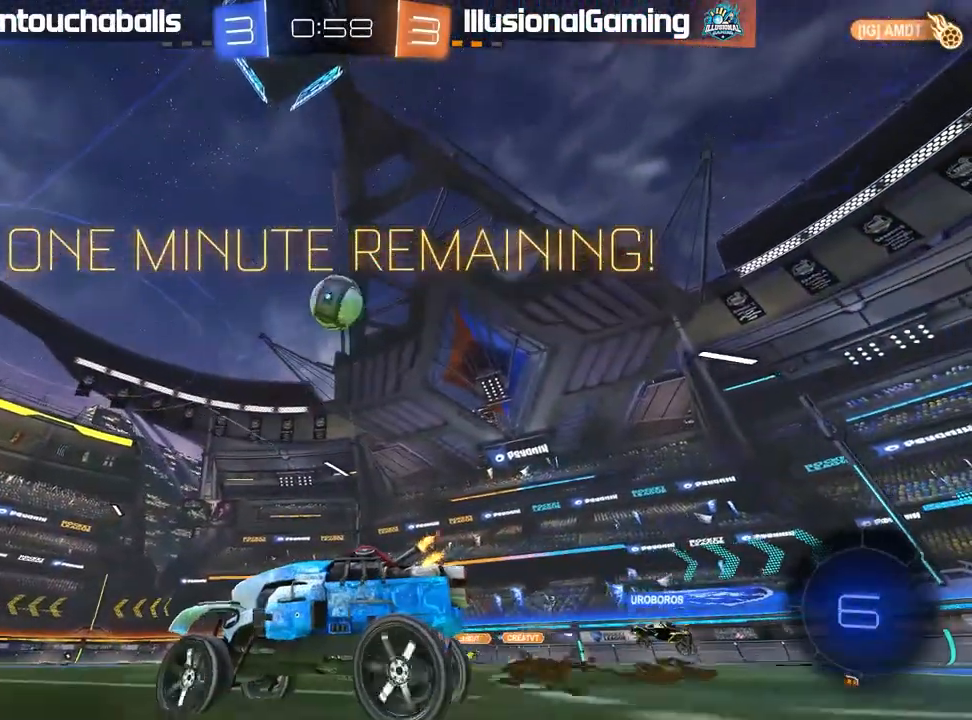
{"dt_ms": 500, "buttons": ["B", "R2"], "left_stick": "center", "right_stick": "center", "events": [[150, "left_stick", "center"], [367, "B", "down"]]}
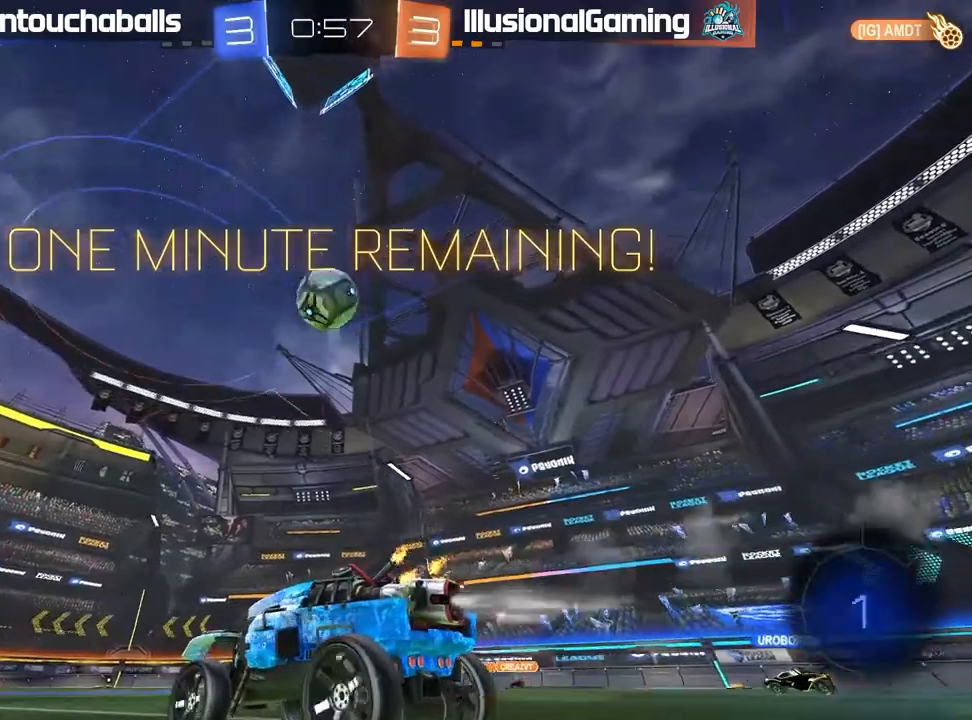
{"dt_ms": 500, "buttons": ["R2"], "left_stick": "center", "right_stick": "center", "events": [[33, "B", "up"], [150, "A", "down"], [150, "left_stick", "down"], [367, "A", "up"], [433, "left_stick", "center"]]}
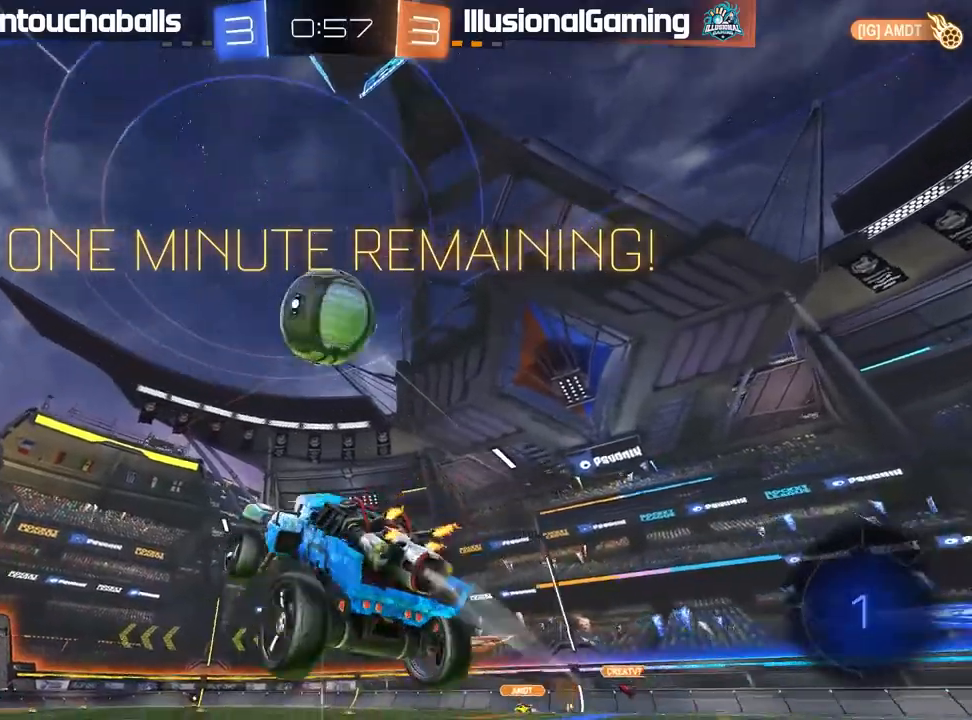
{"dt_ms": 500, "buttons": ["A", "B", "L1", "R2", "L3"], "left_stick": "up-left", "right_stick": "center", "events": [[17, "B", "down"], [300, "left_stick", "up"], [333, "L1", "down"], [350, "A", "down"], [417, "L3", "down"], [417, "left_stick", "up-left"]]}
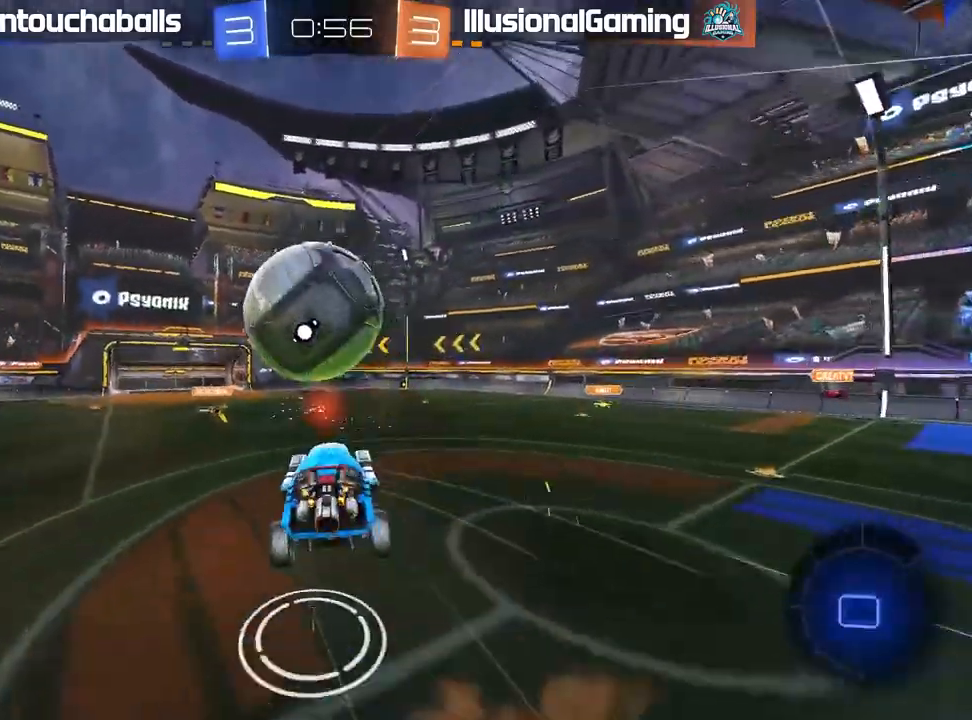
{"dt_ms": 500, "buttons": ["L1", "R2"], "left_stick": "up", "right_stick": "center", "events": [[200, "A", "up"], [267, "B", "up"], [500, "L3", "up"], [500, "left_stick", "up"]]}
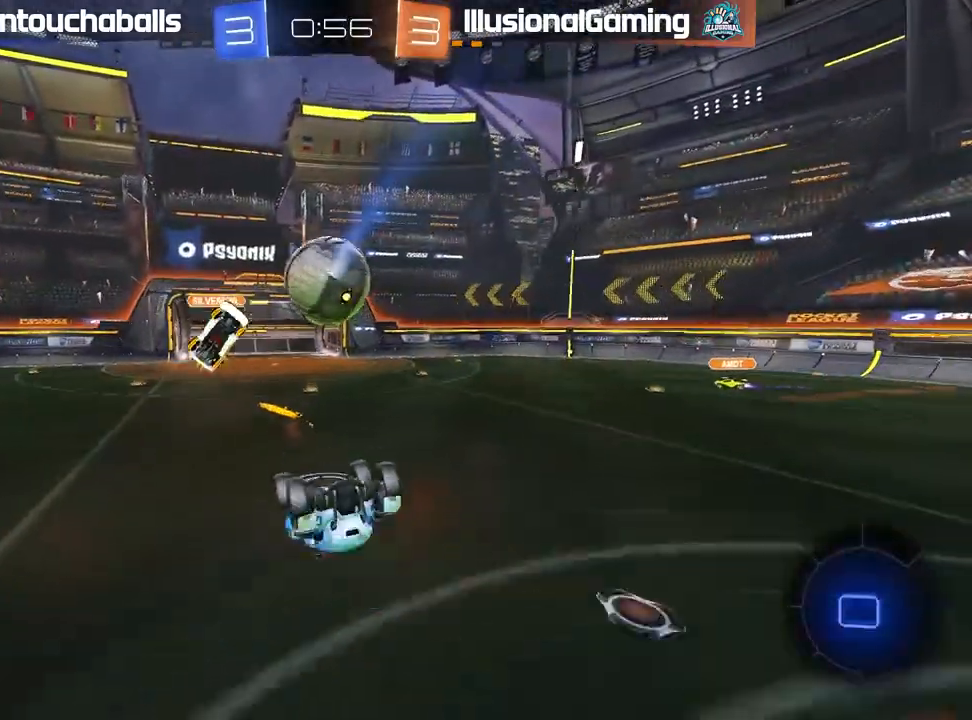
{"dt_ms": 500, "buttons": ["R2"], "left_stick": "center", "right_stick": "center", "events": [[83, "L1", "up"], [150, "left_stick", "center"], [233, "left_stick", "up"], [450, "left_stick", "center"]]}
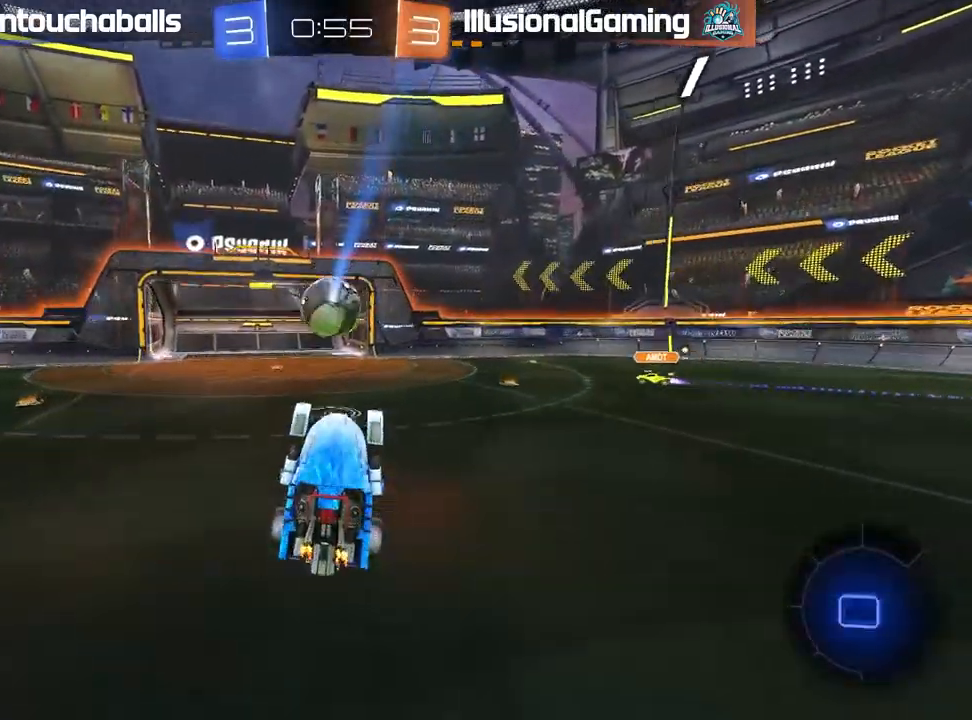
{"dt_ms": 500, "buttons": ["L1", "R2"], "left_stick": "left", "right_stick": "center", "events": [[167, "left_stick", "left"], [467, "L1", "down"]]}
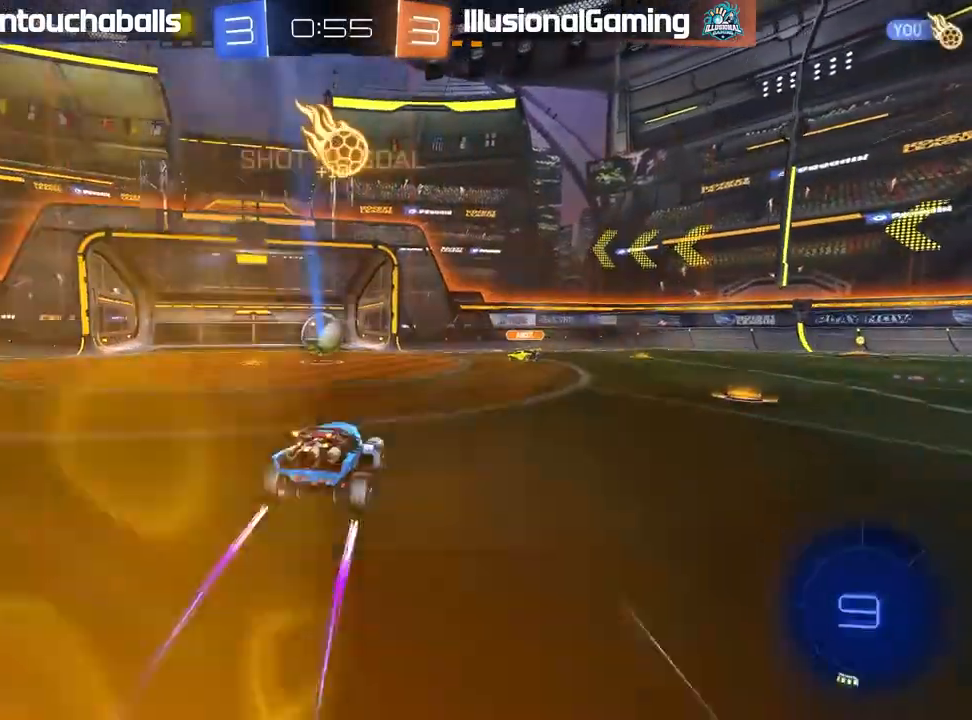
{"dt_ms": 1000, "buttons": ["R2"], "left_stick": "left", "right_stick": "center"}
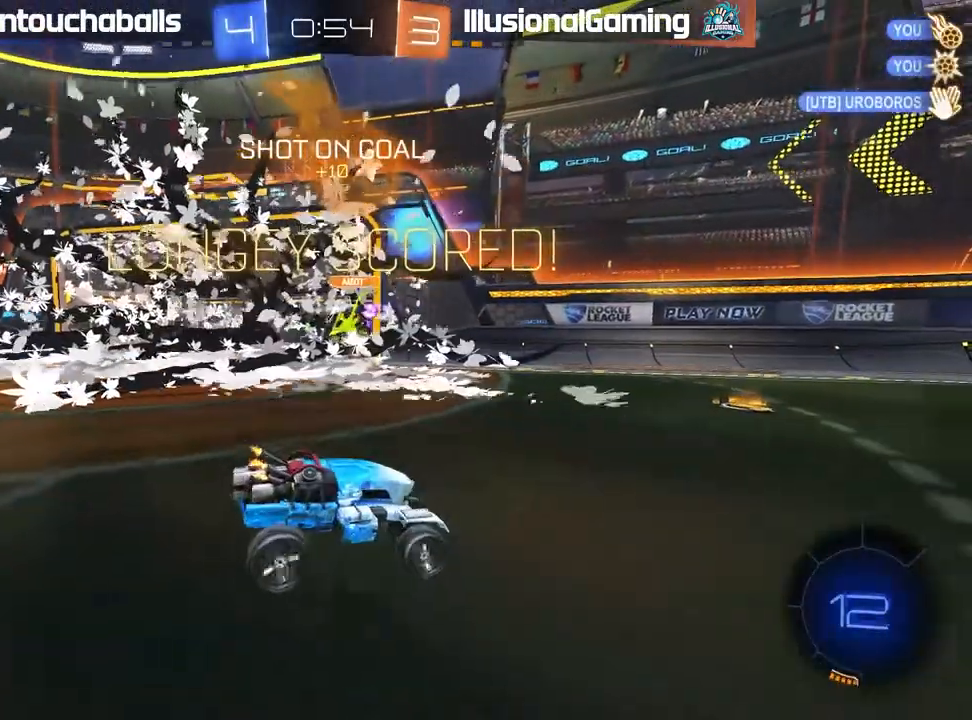
{"dt_ms": 500, "buttons": ["R2"], "left_stick": "left", "right_stick": "center", "events": [[267, "Y", "down"], [367, "Y", "up"]]}
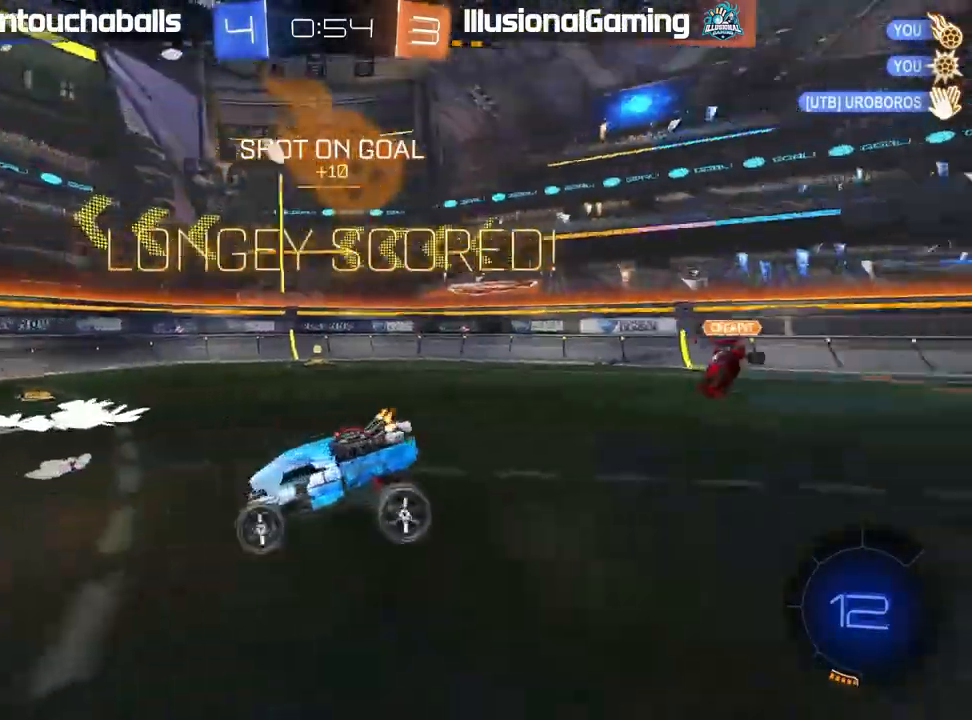
{"dt_ms": 500, "buttons": ["B", "R2"], "left_stick": "center", "right_stick": "center", "events": [[183, "left_stick", "center"], [350, "B", "down"]]}
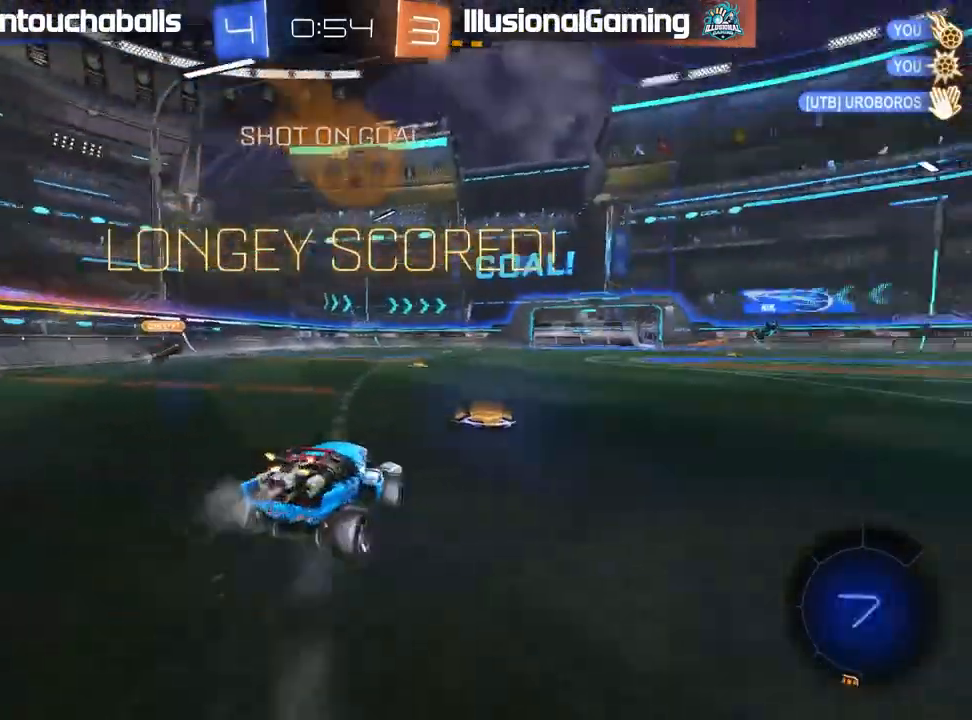
{"dt_ms": 500, "buttons": ["B", "L1", "R2"], "left_stick": "up-left", "right_stick": "center", "events": [[250, "left_stick", "right"], [367, "A", "down"], [367, "left_stick", "up-left"], [400, "L1", "down"], [467, "A", "up"]]}
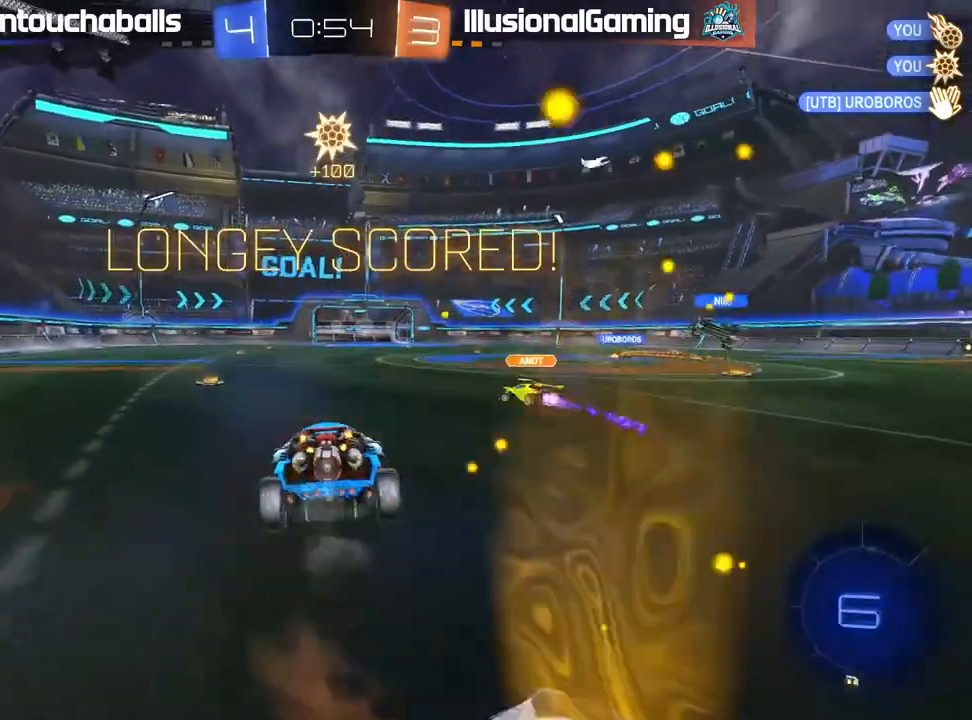
{"dt_ms": 500, "buttons": [], "left_stick": "center", "right_stick": "center", "events": [[17, "A", "down"], [183, "A", "up"], [217, "B", "up"], [250, "L1", "up"], [267, "R2", "up"], [267, "left_stick", "center"]]}
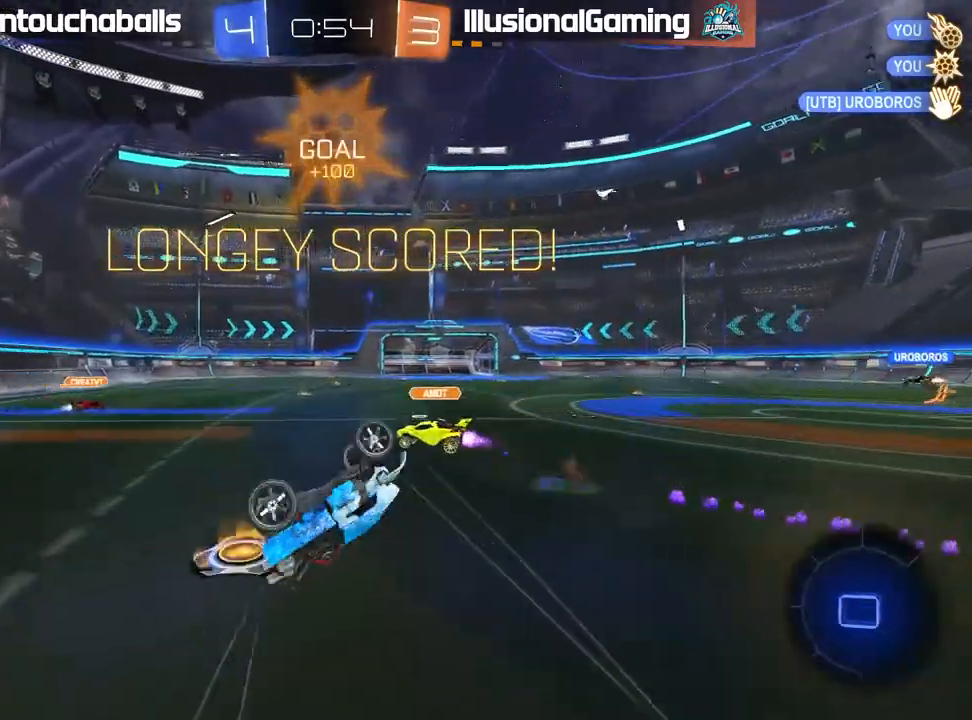
{"dt_ms": 500, "buttons": [], "left_stick": "center", "right_stick": "center", "events": []}
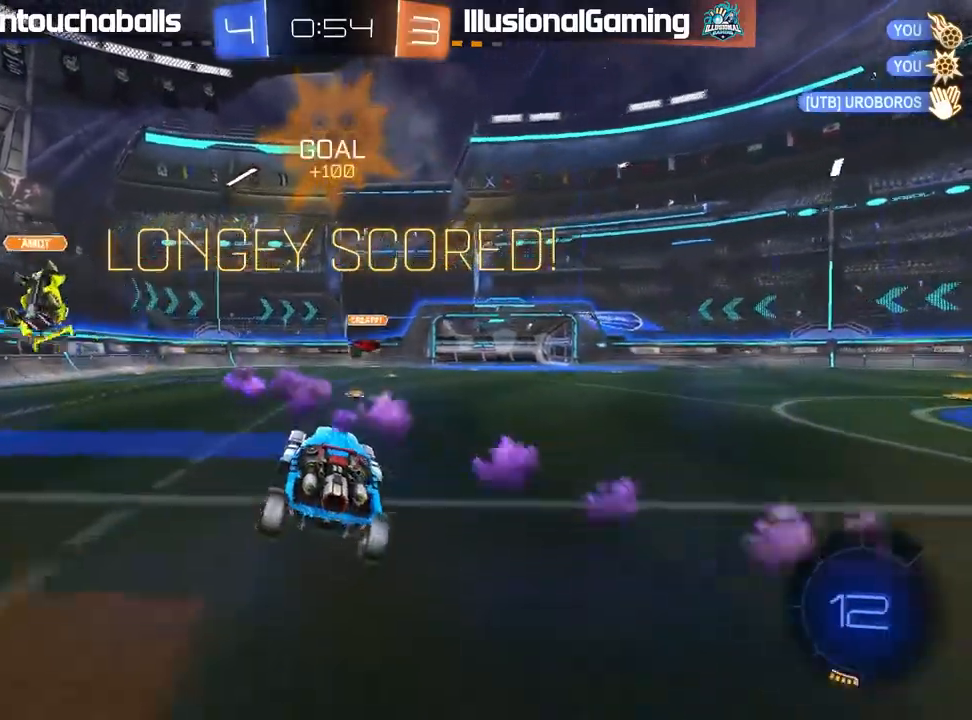
{"dt_ms": 500, "buttons": [], "left_stick": "center", "right_stick": "center", "events": []}
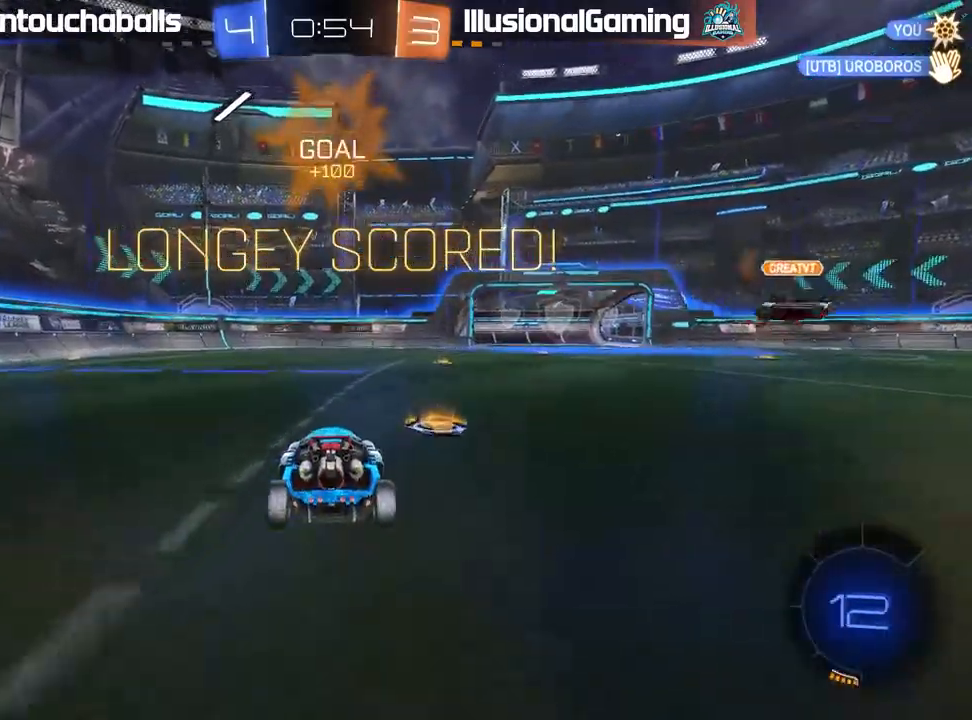
{"dt_ms": 500, "buttons": [], "left_stick": "center", "right_stick": "center", "events": []}
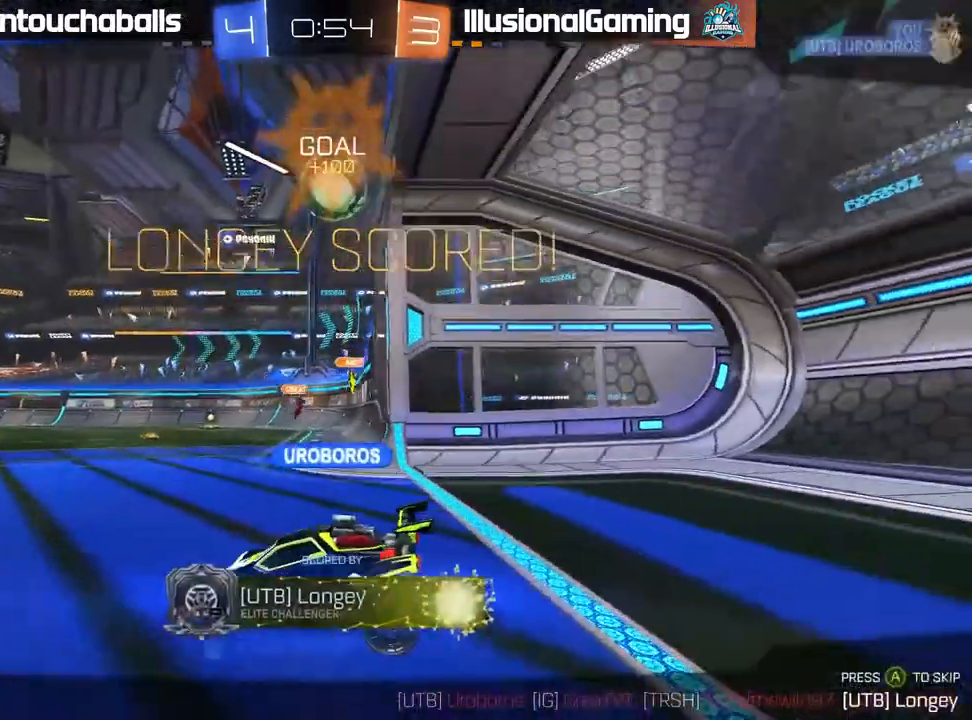
{"dt_ms": 500, "buttons": [], "left_stick": "center", "right_stick": "center", "events": [[117, "A", "down"], [233, "A", "up"]]}